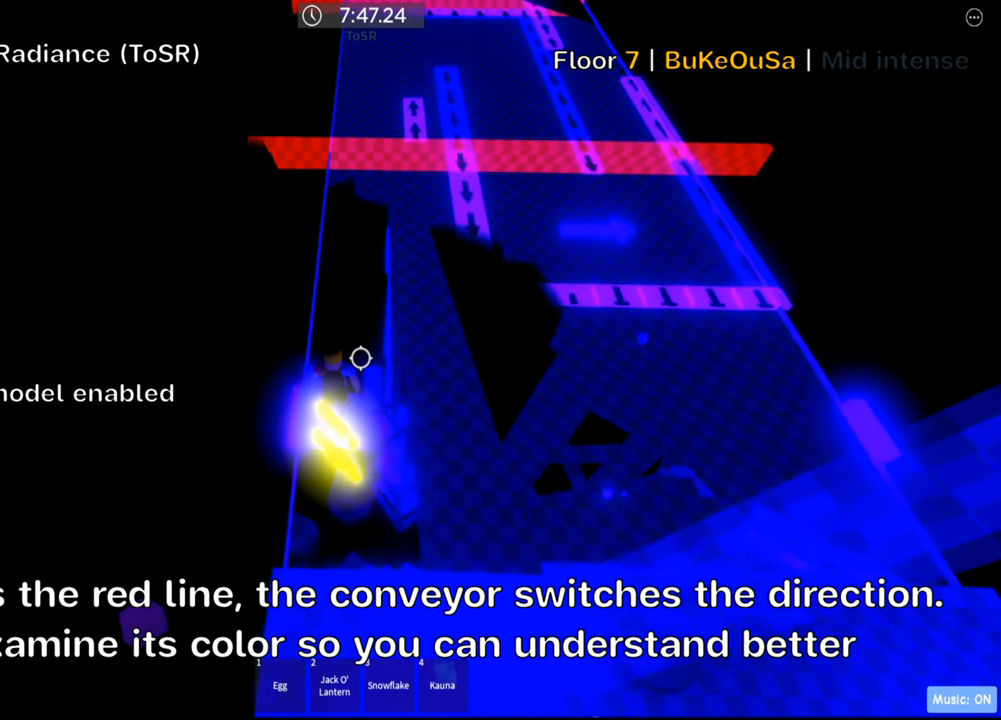
Gameplay with keyboard; each line is a JSON object with the keys held at the frame after it. "events" lists presses ("down") and releases ("up") of ".", "a", "comma", "ctrl", "d", "e", "f", "s", "shift", "space", "tab" and "w" between this image and that frame as [ms after this image, input, new state], when the widget could be followed in between. No other keys are recorded. Mouse input is not recorded.
{"keys": ["w"], "events": []}
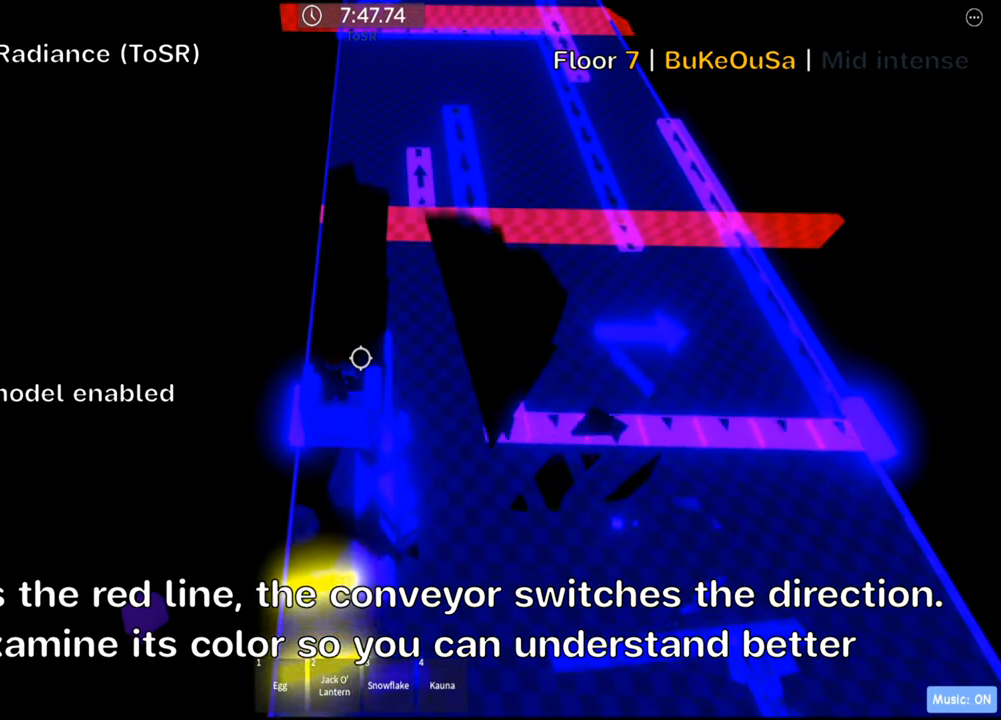
{"keys": ["w"], "events": []}
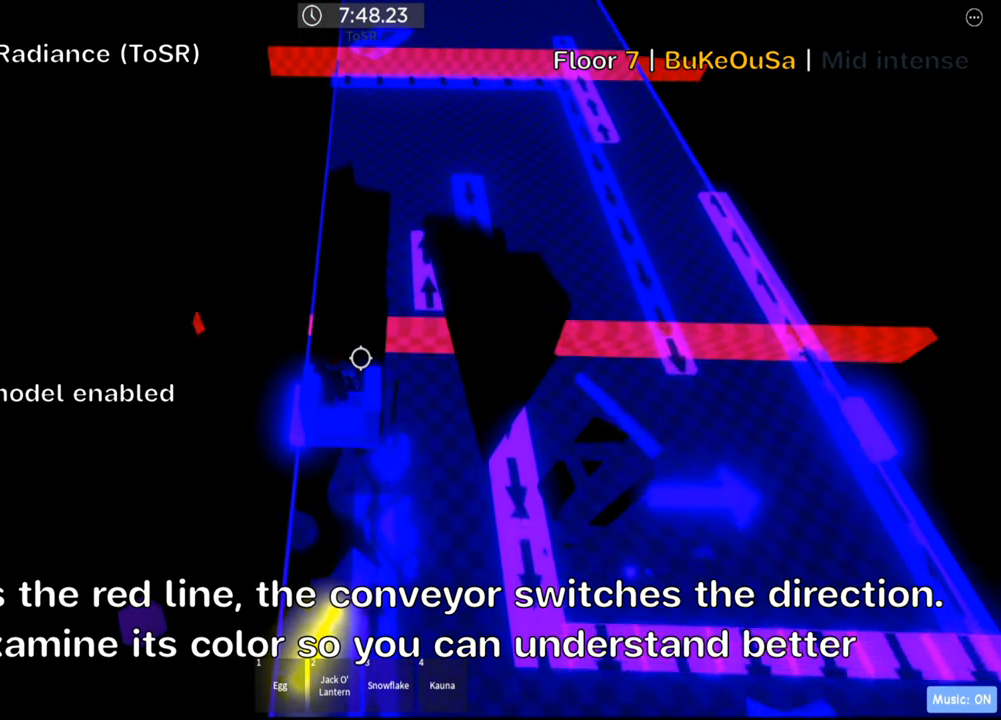
{"keys": [], "events": [[300, "w", "up"]]}
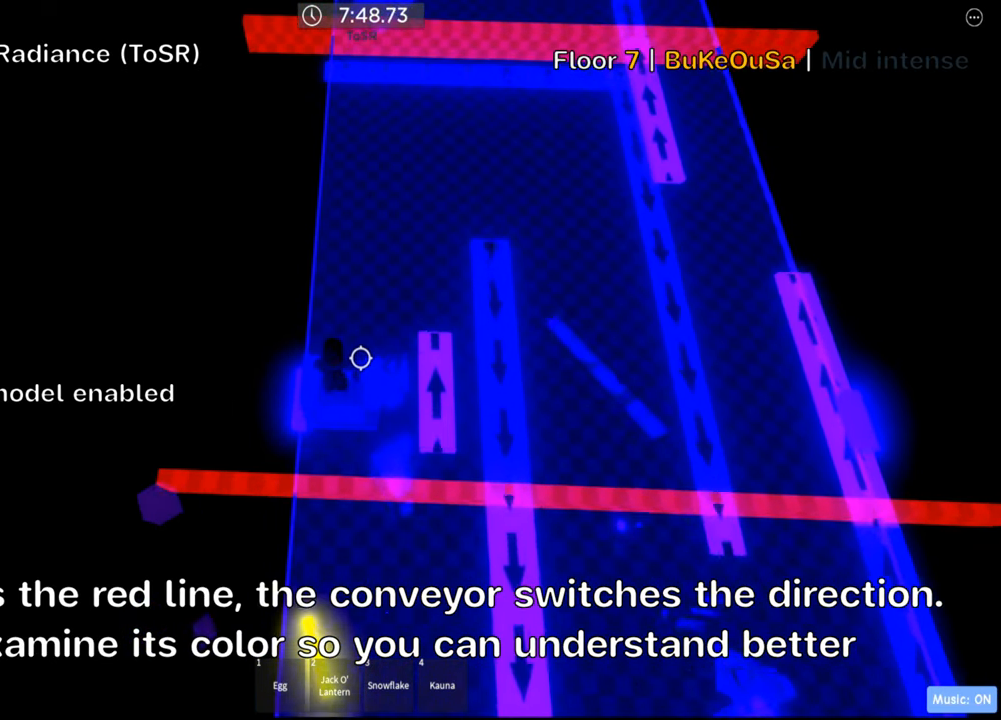
{"keys": [], "events": [[16, "w", "down"], [133, "w", "up"]]}
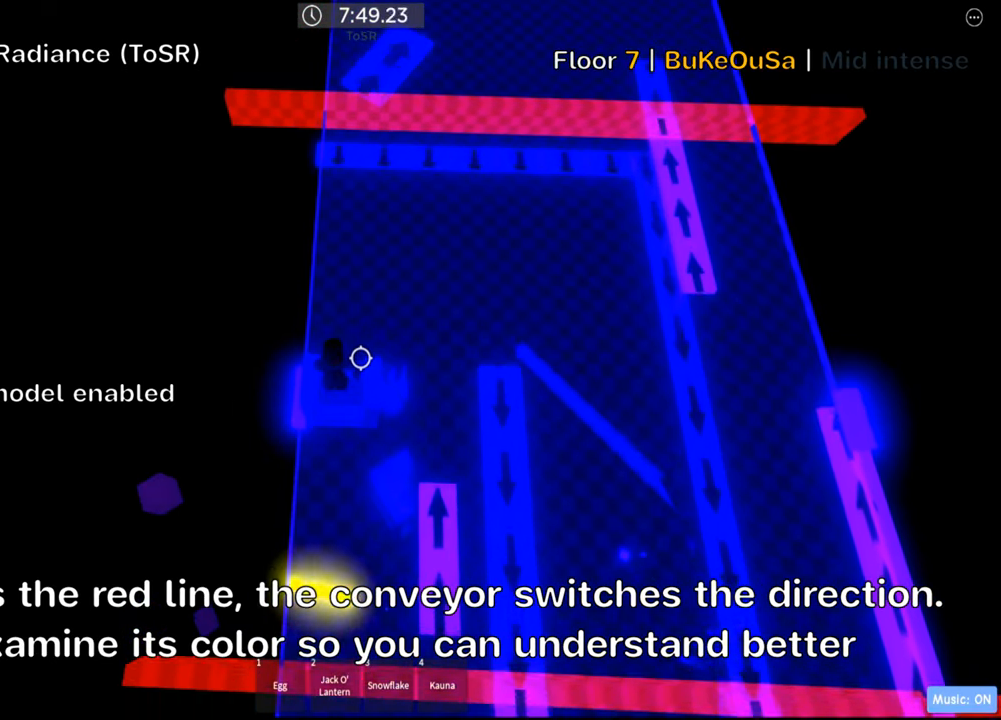
{"keys": [], "events": [[250, "w", "down"], [366, "w", "up"]]}
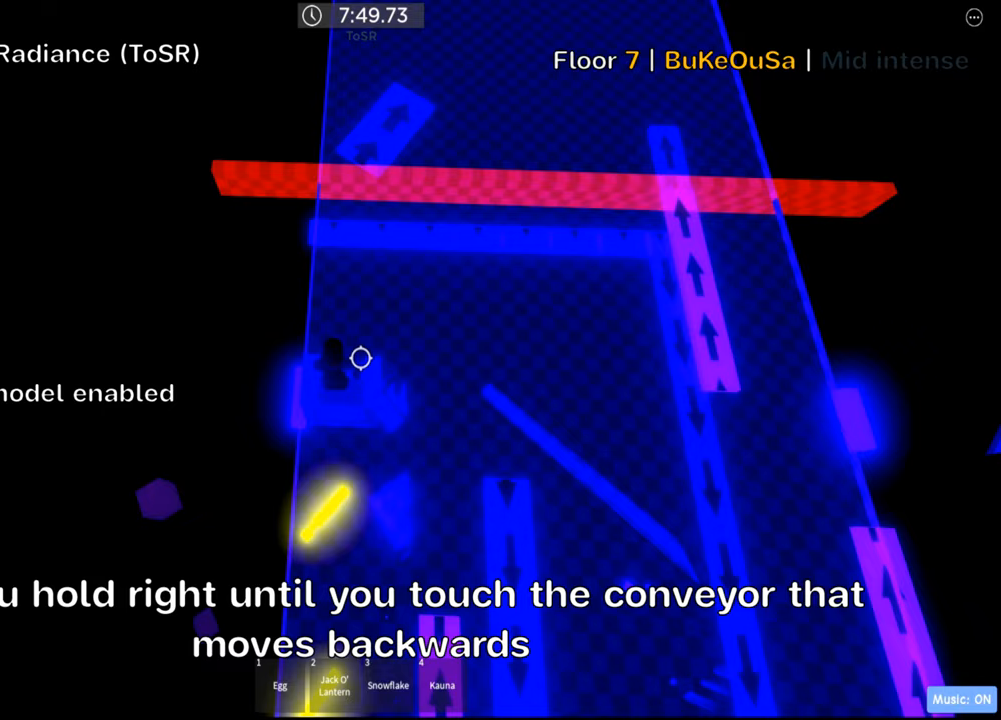
{"keys": ["d"], "events": [[33, "d", "down"]]}
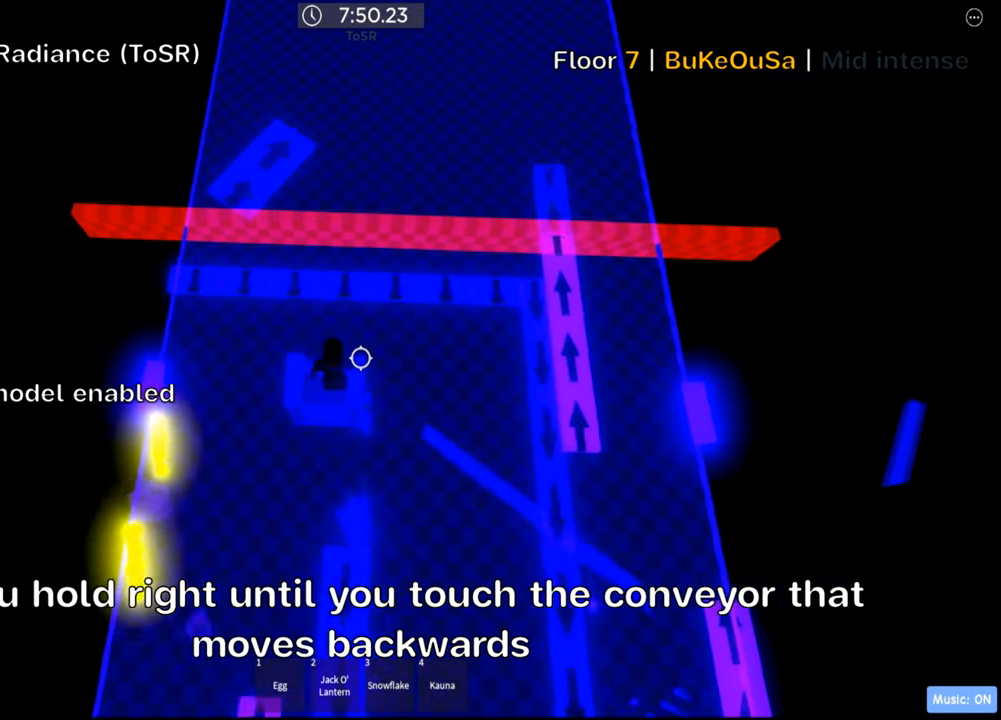
{"keys": ["d"], "events": [[17, "d", "up"], [100, "d", "down"]]}
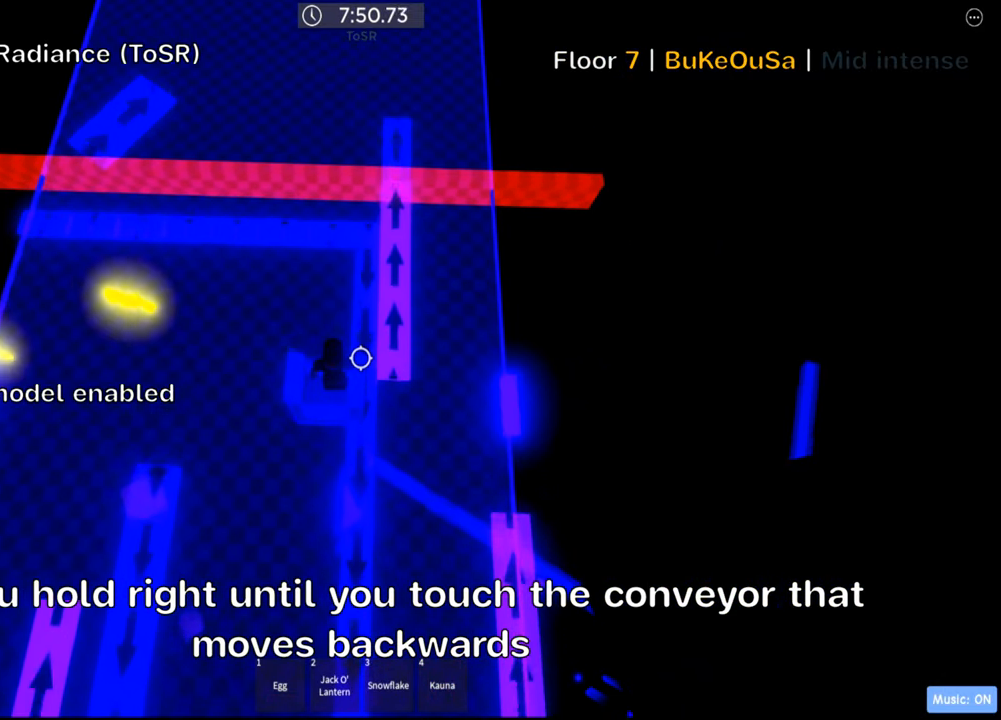
{"keys": ["d"], "events": []}
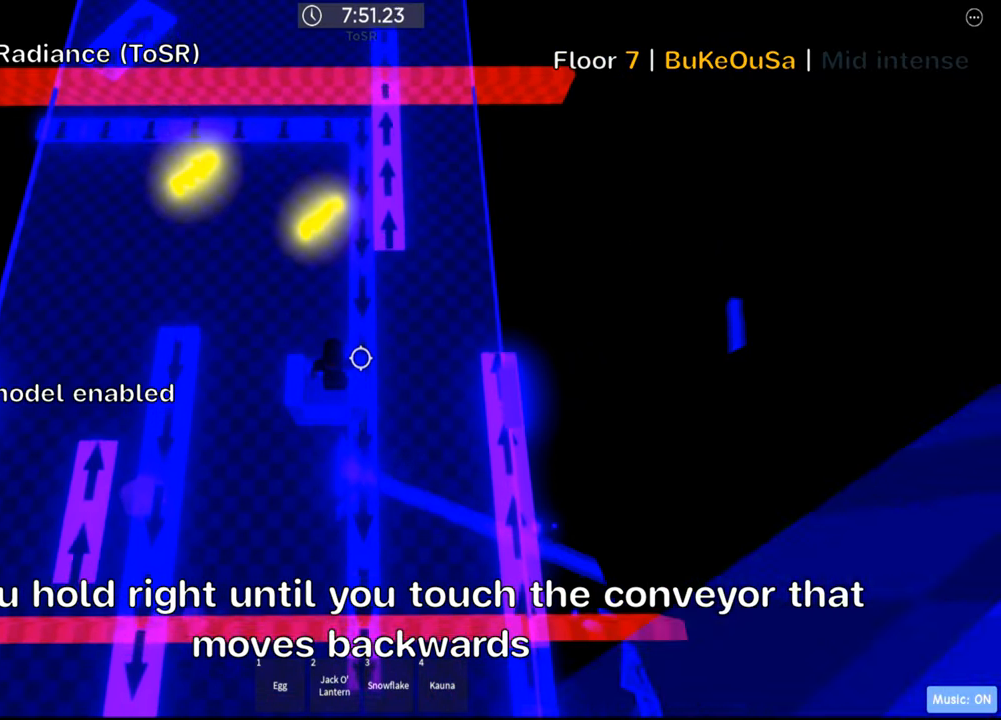
{"keys": ["d"], "events": []}
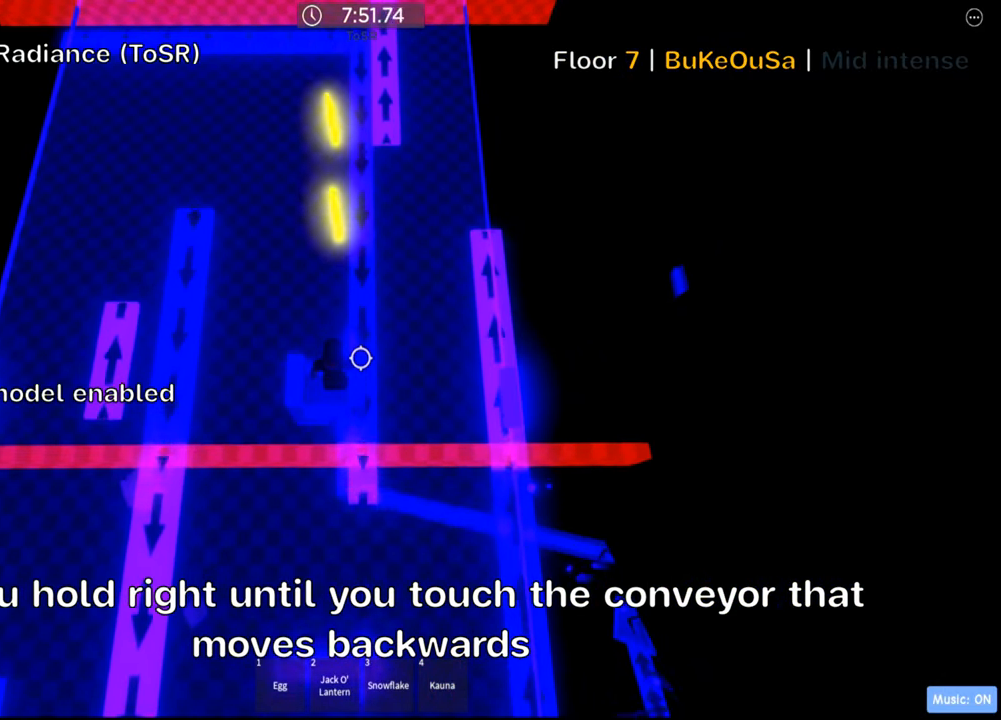
{"keys": ["d"], "events": []}
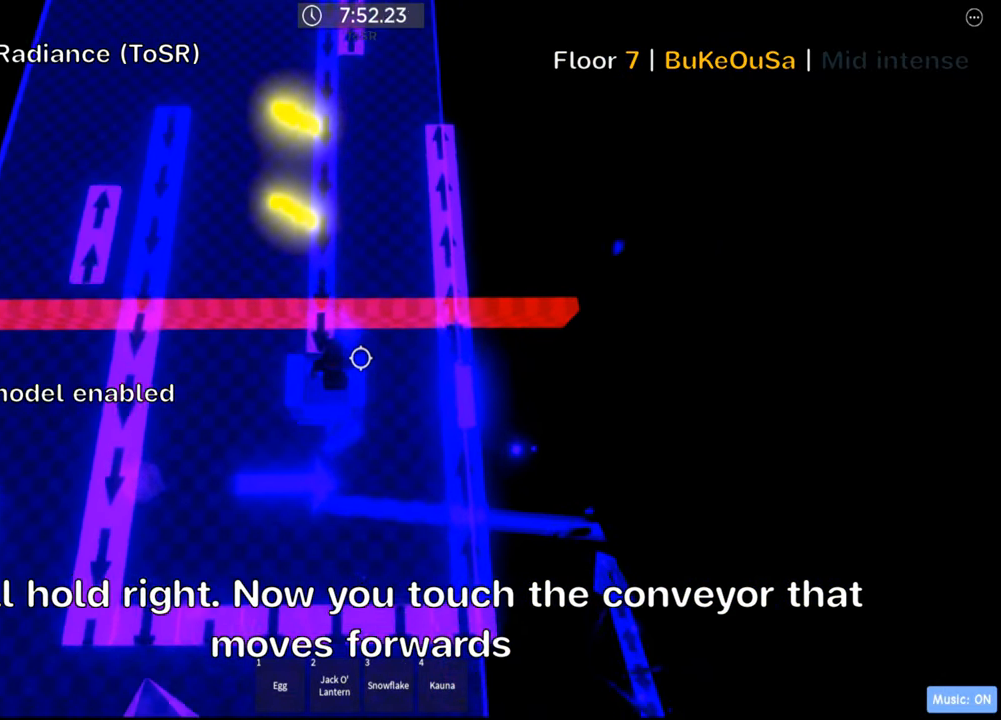
{"keys": ["d"], "events": []}
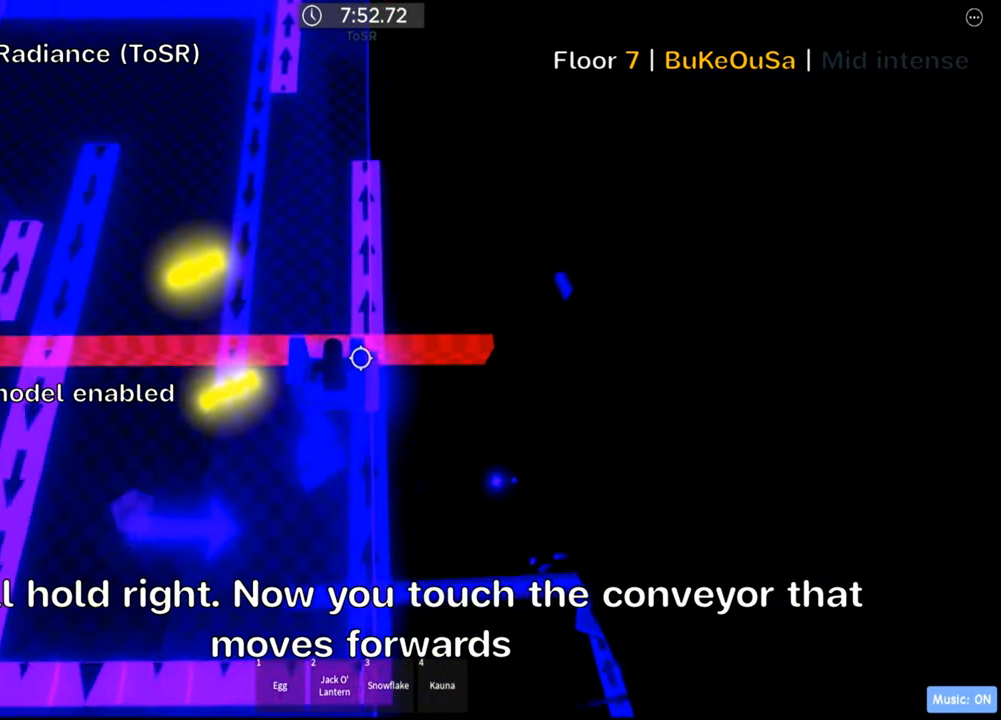
{"keys": [], "events": [[483, "d", "up"]]}
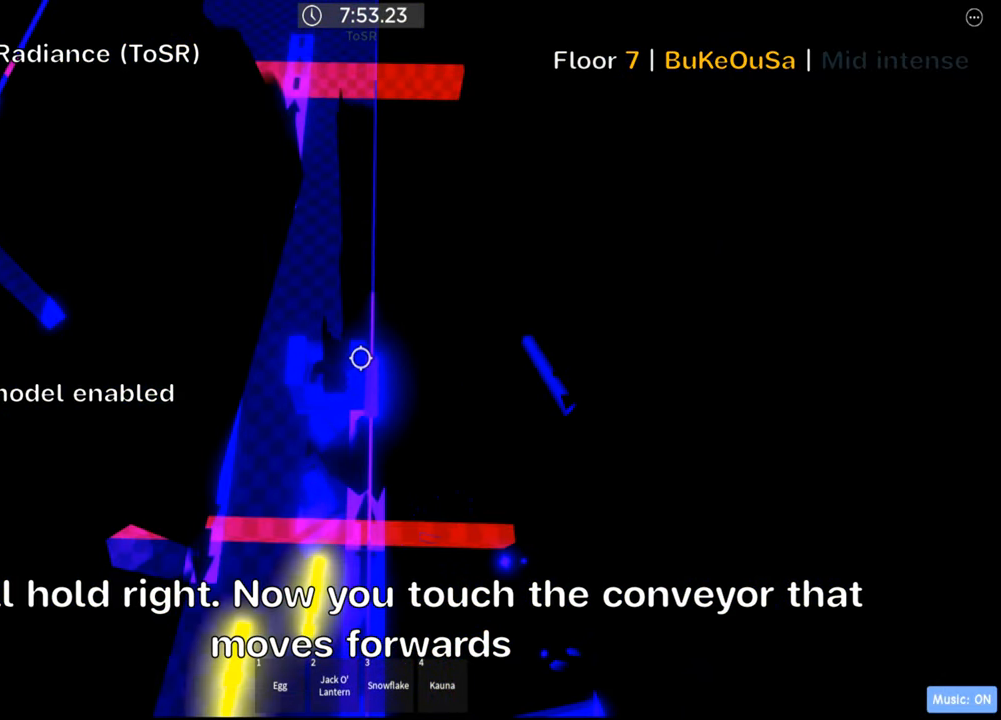
{"keys": ["w"], "events": [[467, "w", "down"]]}
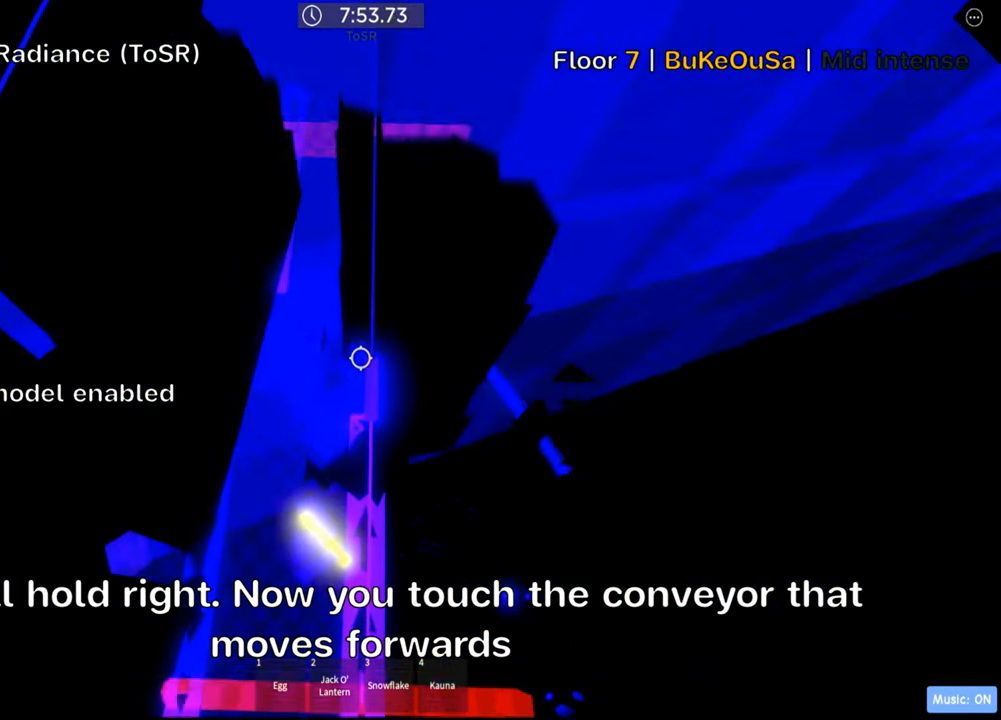
{"keys": ["w"], "events": []}
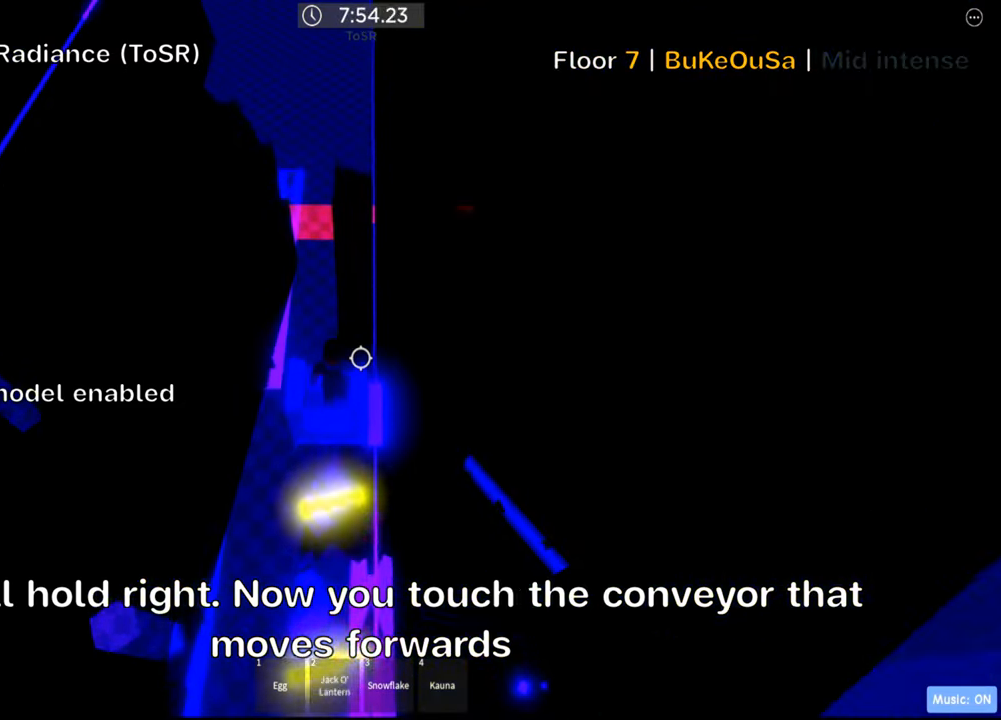
{"keys": ["w"], "events": []}
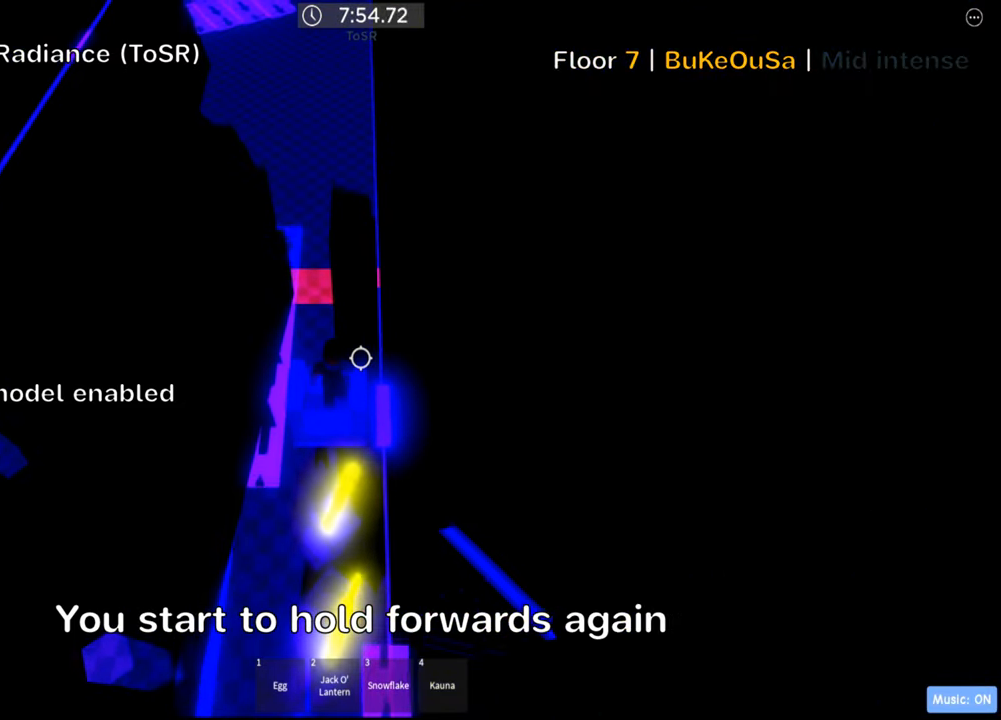
{"keys": ["w"], "events": [[17, "d", "down"], [67, "d", "up"]]}